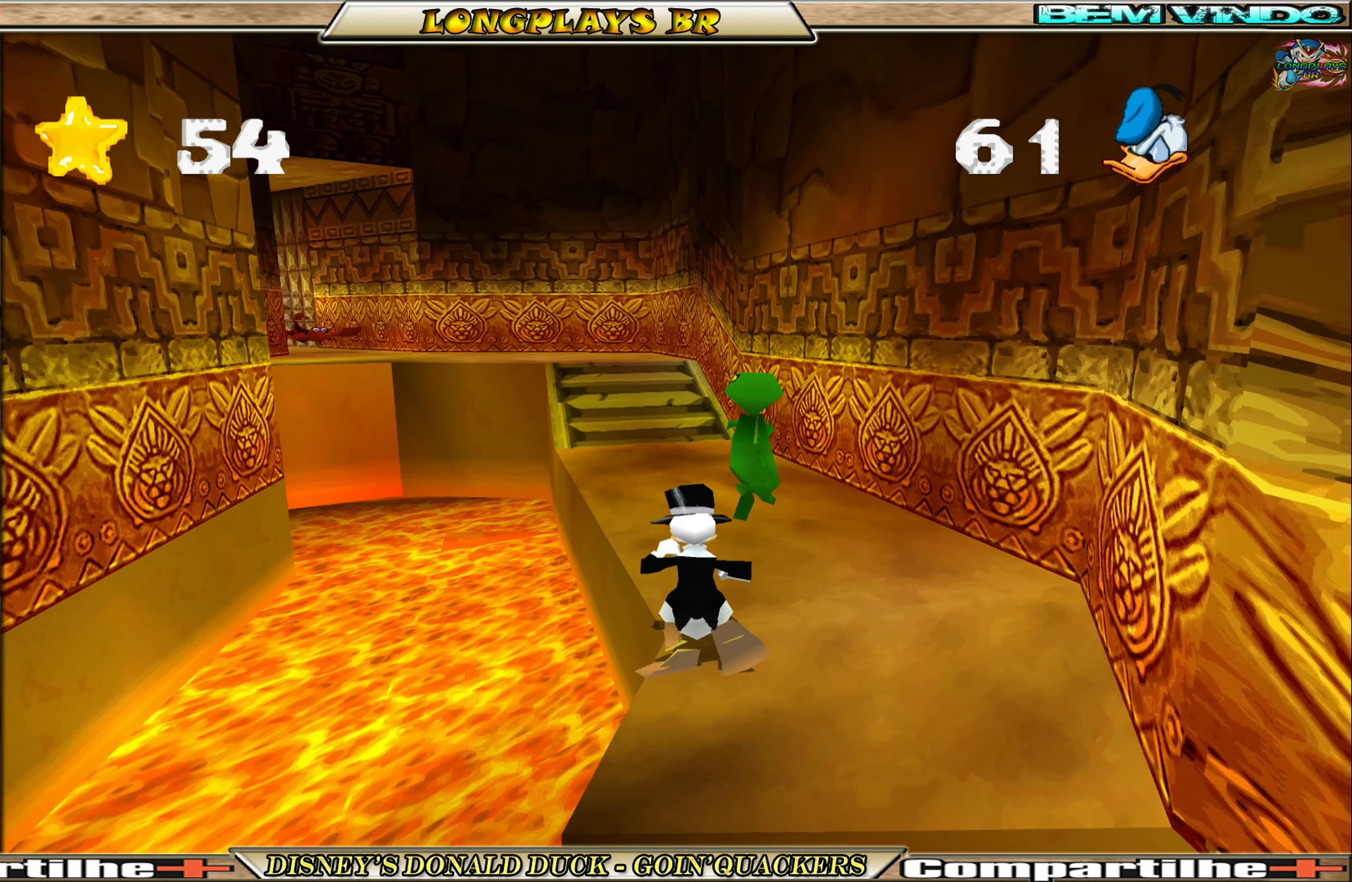
Gameplay with a controller (Xbox layout); each line is a JSON object with the inputs held at the frame after it. "events" lists button and stick changes between this image and that frame as [ms after this image, input, new state], when the widget could be followed in between. Not read: L3 R3 right_stick.
{"buttons": ["X", "DPAD_UP"], "left_stick": "center", "events": [[100, "DPAD_RIGHT", "up"], [467, "X", "down"]]}
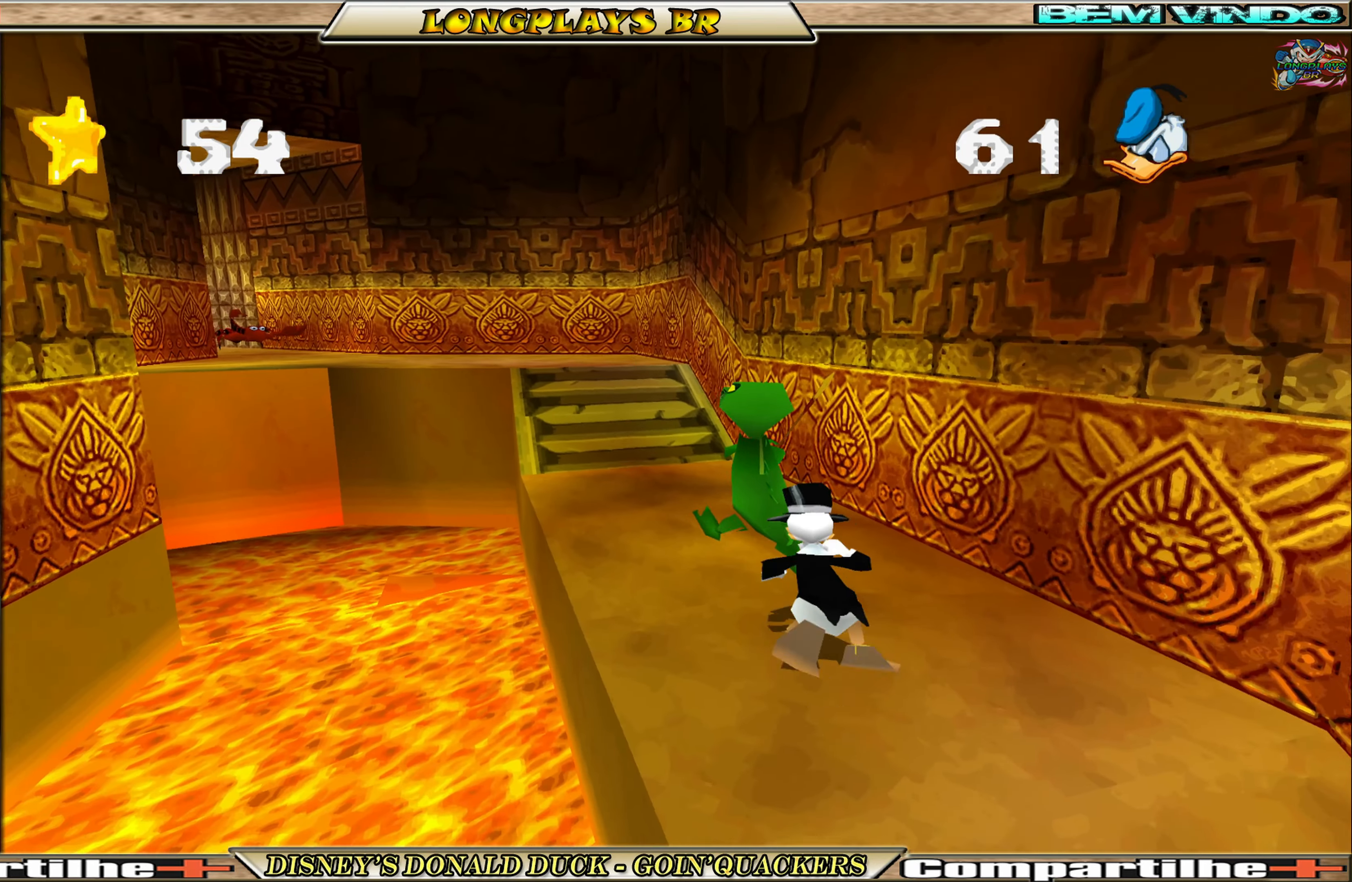
{"buttons": ["DPAD_UP"], "left_stick": "center", "events": [[84, "X", "up"], [150, "X", "down"], [234, "X", "up"]]}
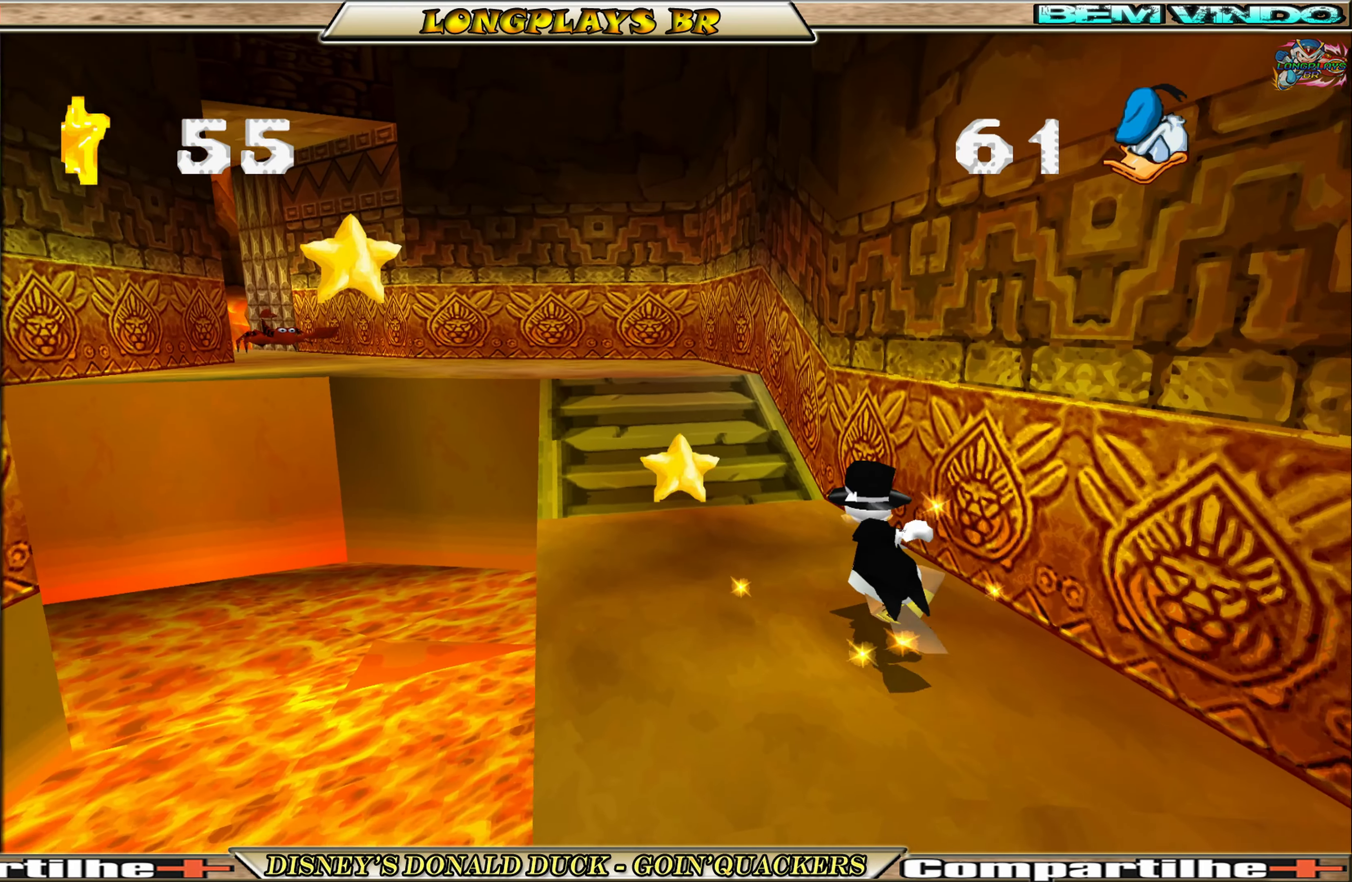
{"buttons": ["DPAD_UP"], "left_stick": "center", "events": [[184, "DPAD_LEFT", "down"], [384, "DPAD_LEFT", "up"]]}
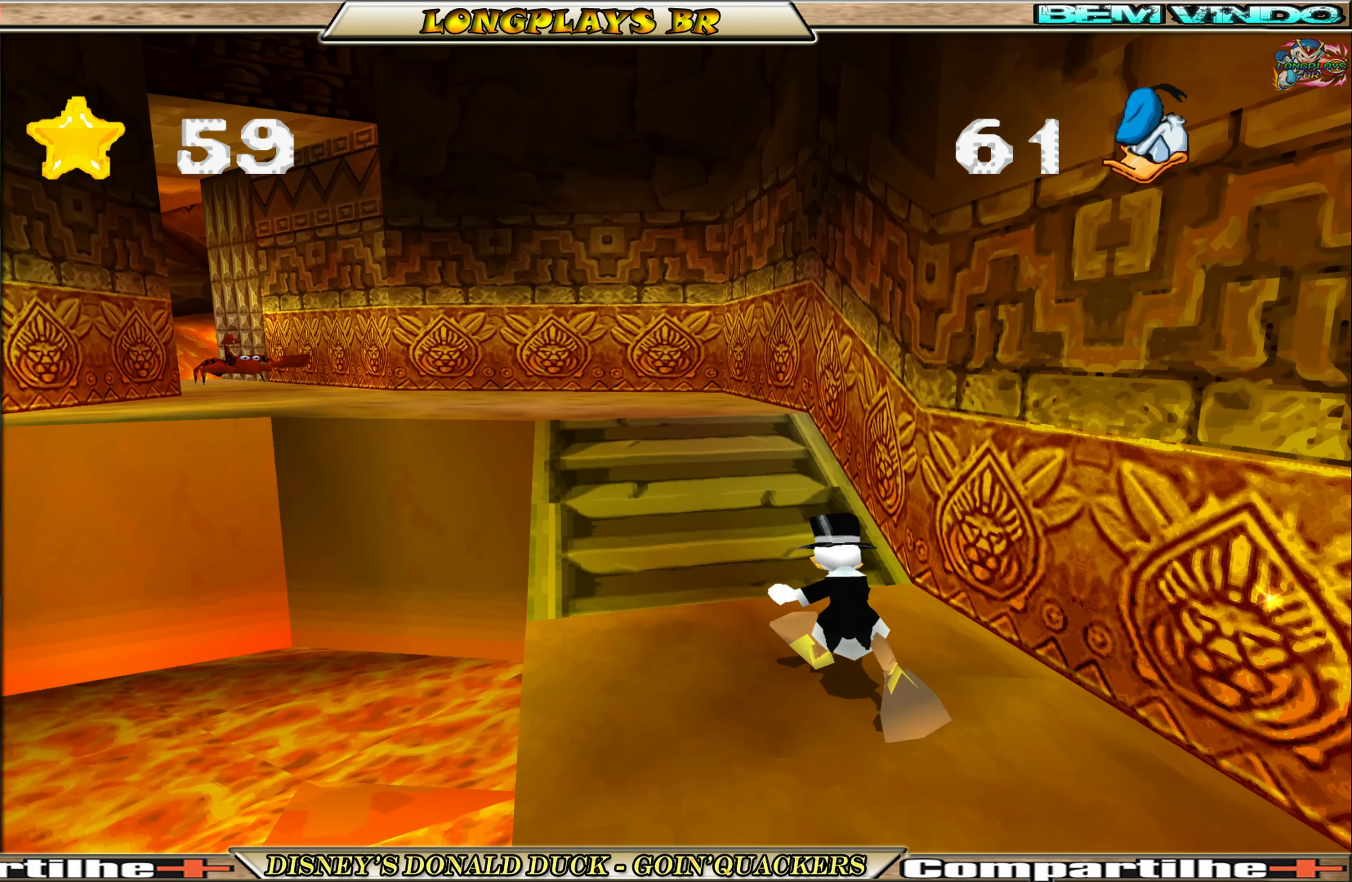
{"buttons": ["A", "DPAD_UP"], "left_stick": "center", "events": [[100, "A", "down"], [300, "A", "up"], [384, "A", "down"]]}
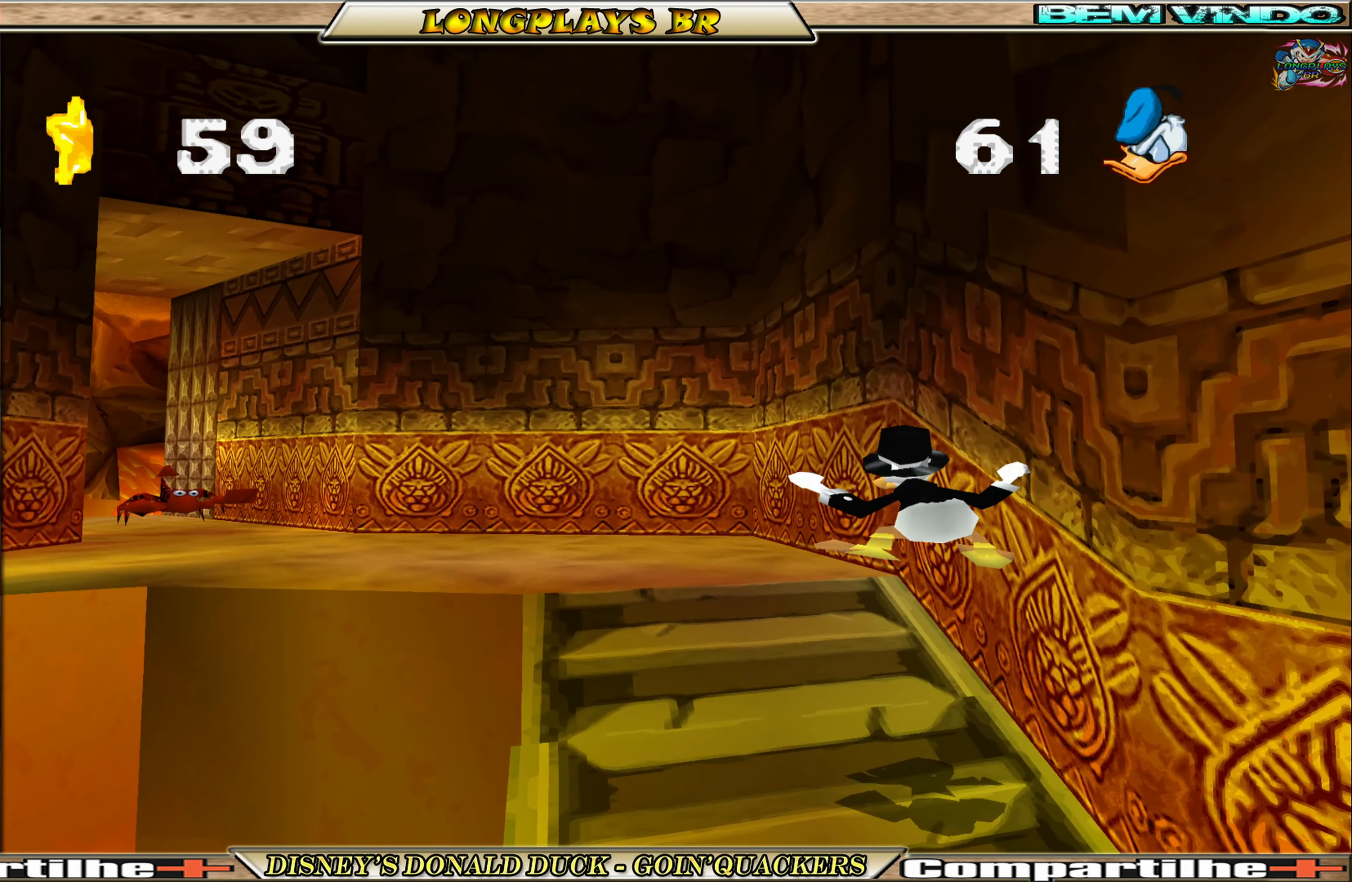
{"buttons": ["DPAD_UP", "DPAD_LEFT"], "left_stick": "center", "events": [[17, "A", "up"], [150, "DPAD_LEFT", "down"]]}
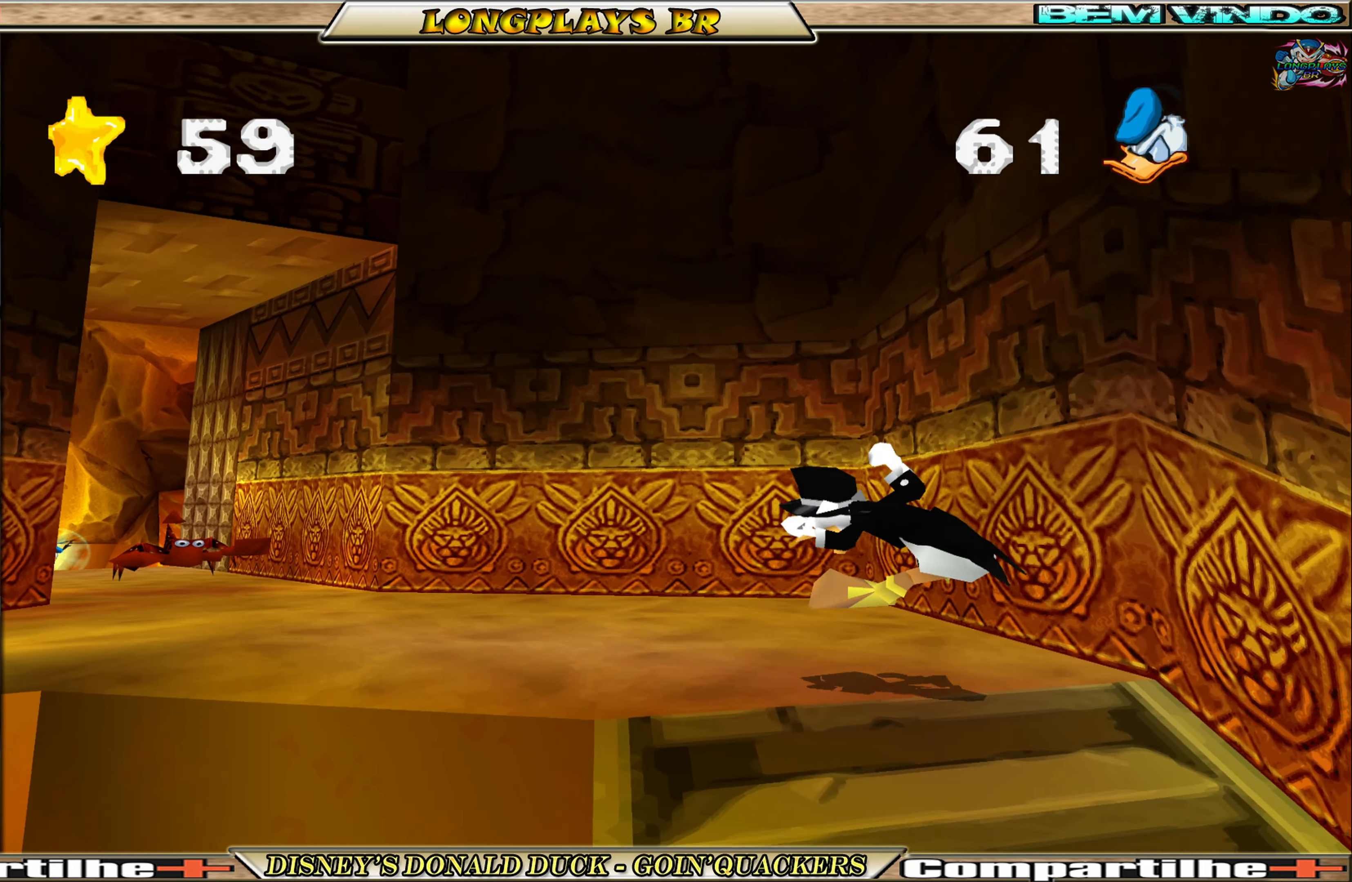
{"buttons": ["DPAD_UP", "DPAD_LEFT"], "left_stick": "center", "events": []}
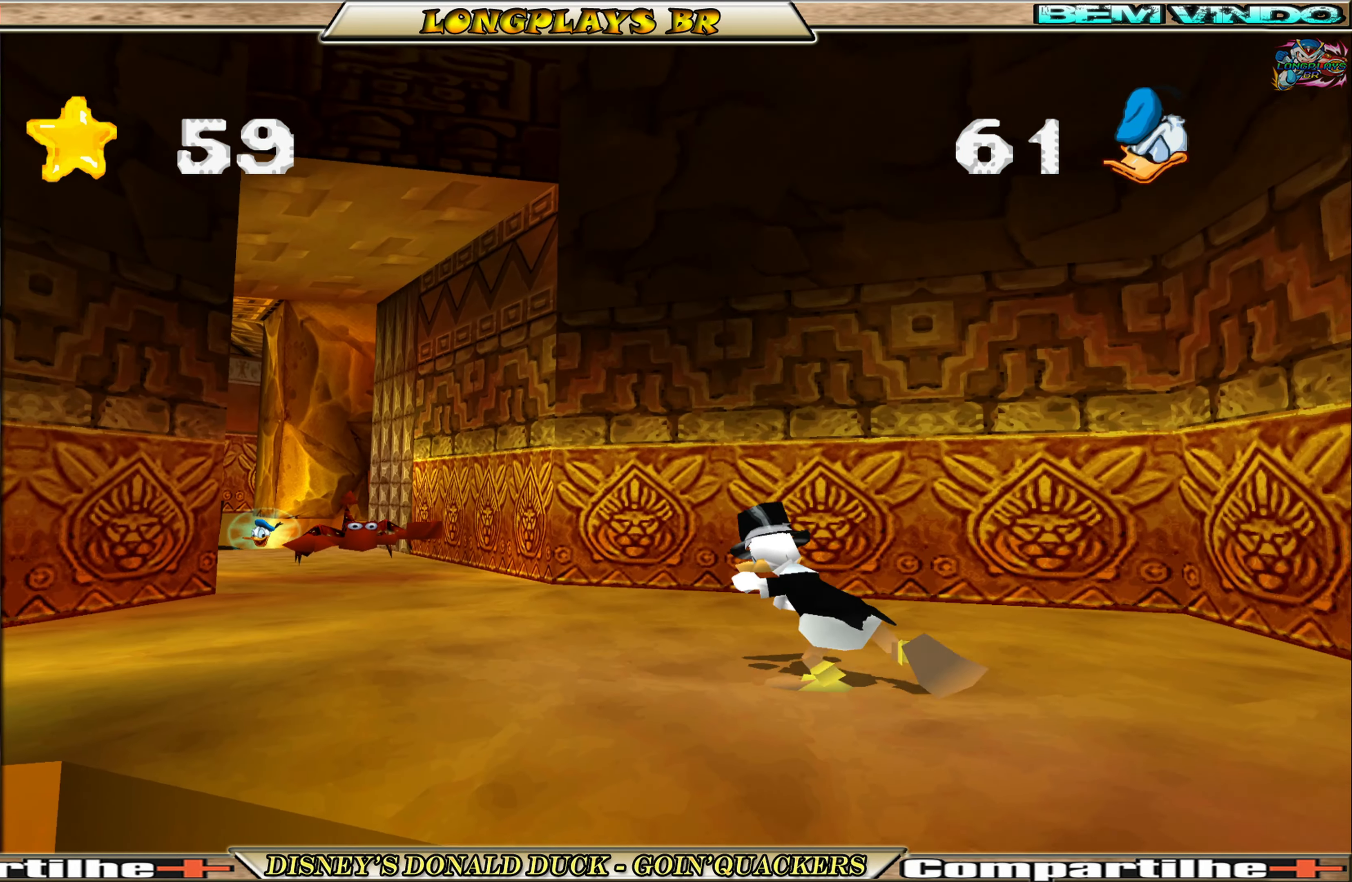
{"buttons": ["DPAD_UP", "DPAD_LEFT"], "left_stick": "center", "events": []}
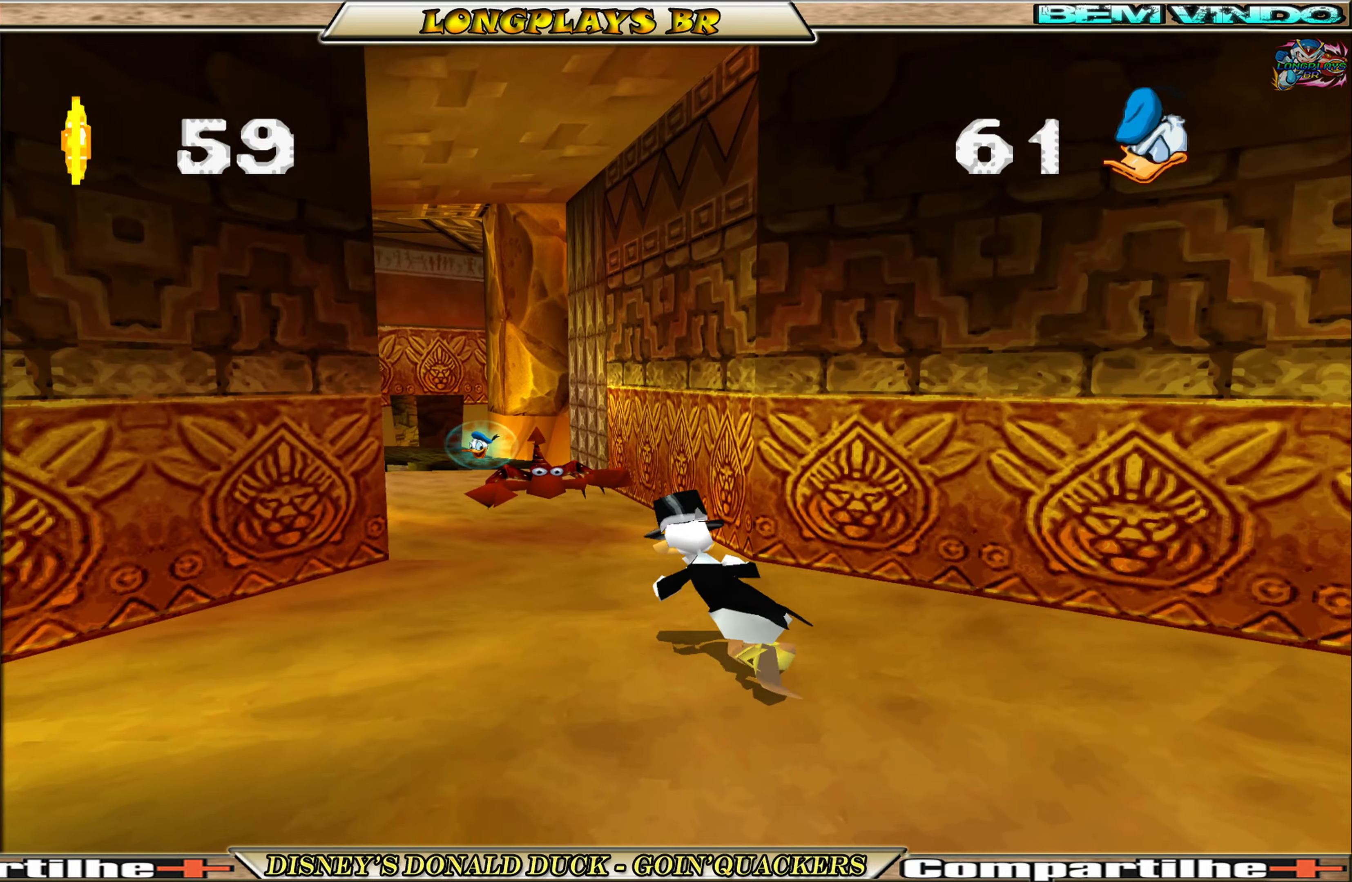
{"buttons": ["A", "DPAD_UP"], "left_stick": "center", "events": [[150, "A", "down"], [300, "DPAD_LEFT", "up"], [366, "A", "up"], [450, "A", "down"]]}
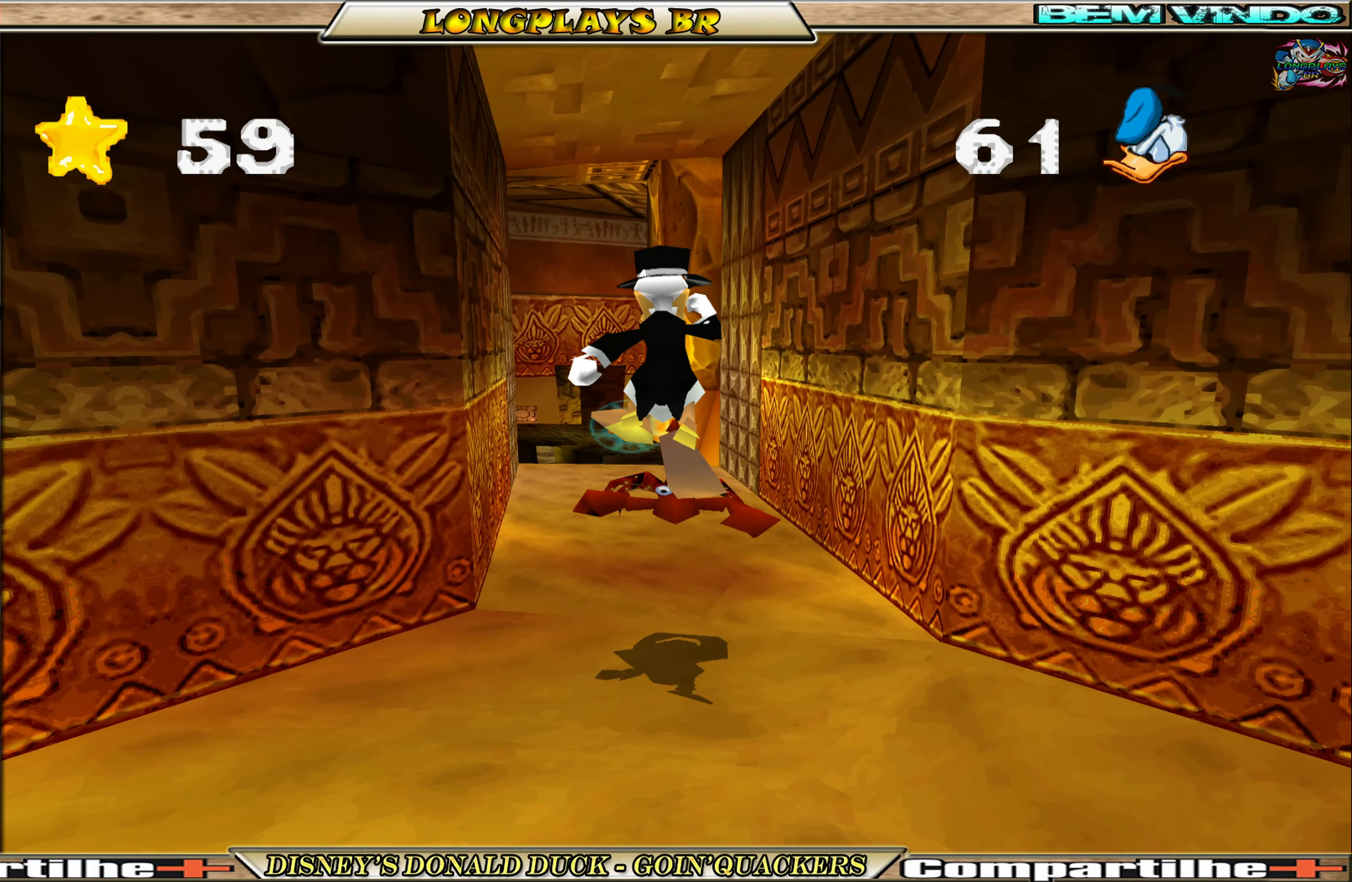
{"buttons": ["DPAD_UP"], "left_stick": "center", "events": [[66, "A", "up"], [383, "DPAD_UP", "up"], [483, "DPAD_UP", "down"]]}
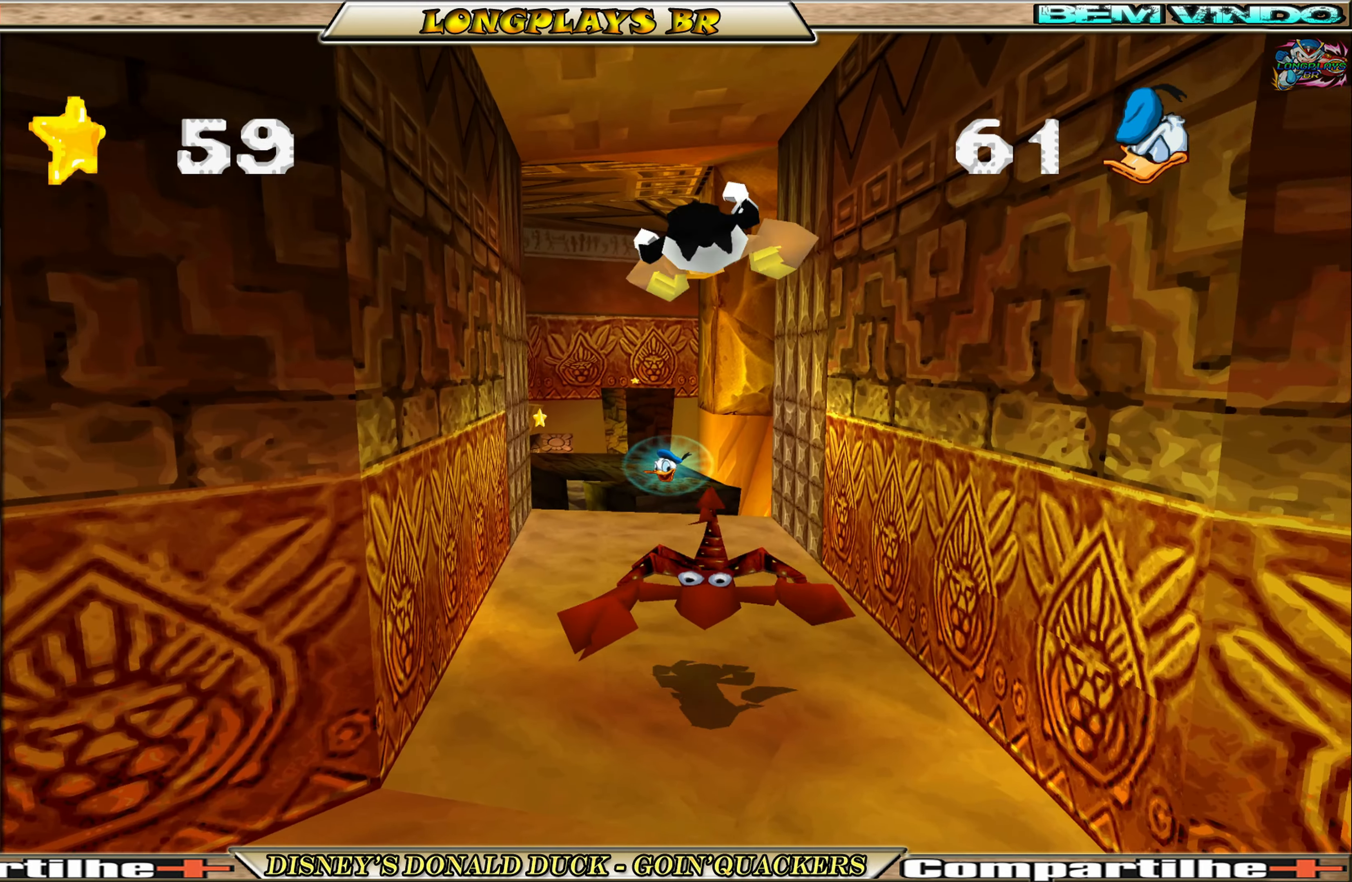
{"buttons": [], "left_stick": "center", "events": [[350, "DPAD_UP", "up"]]}
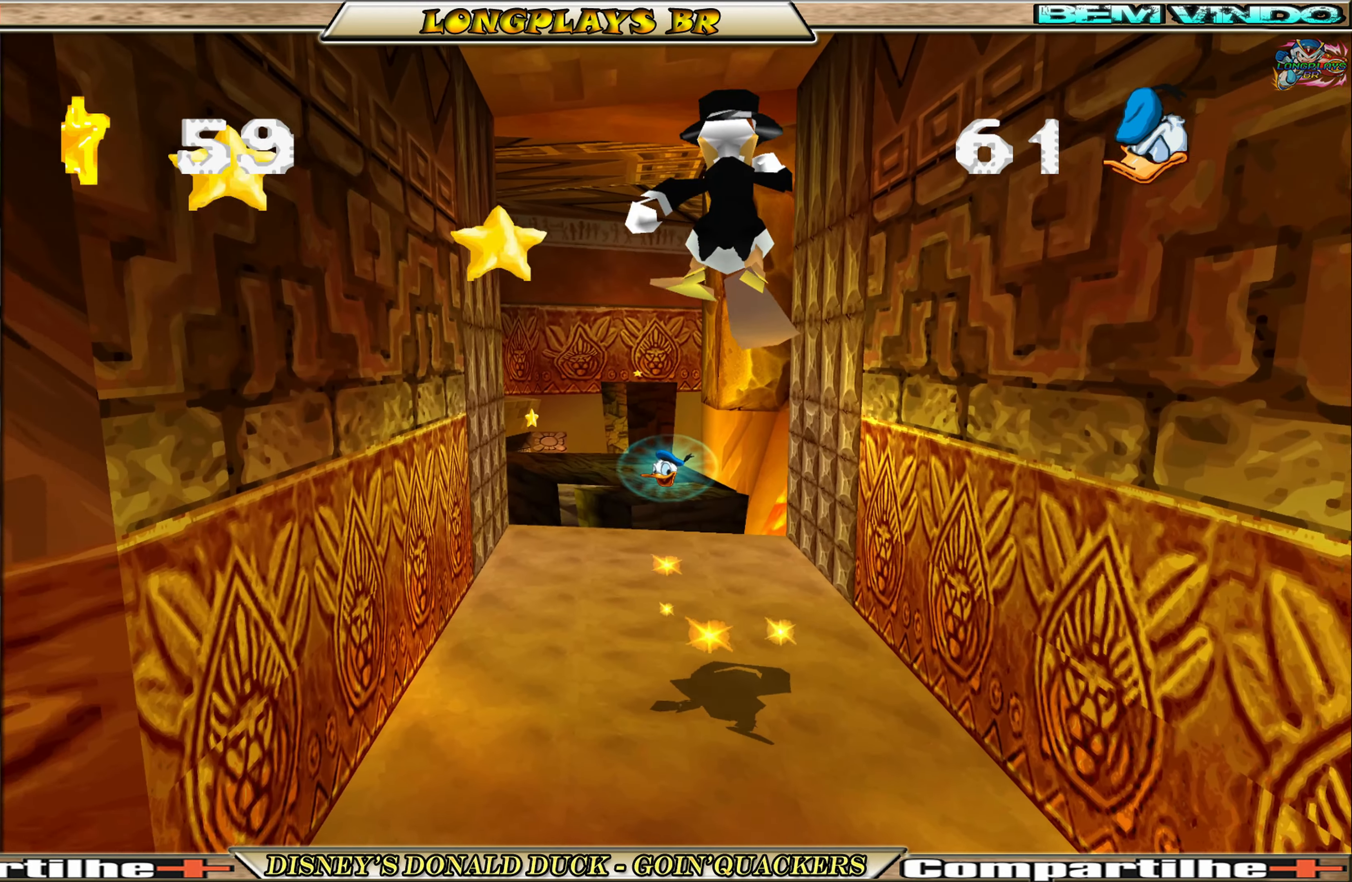
{"buttons": ["DPAD_UP"], "left_stick": "center", "events": [[100, "DPAD_UP", "down"], [283, "DPAD_LEFT", "down"], [483, "DPAD_LEFT", "up"]]}
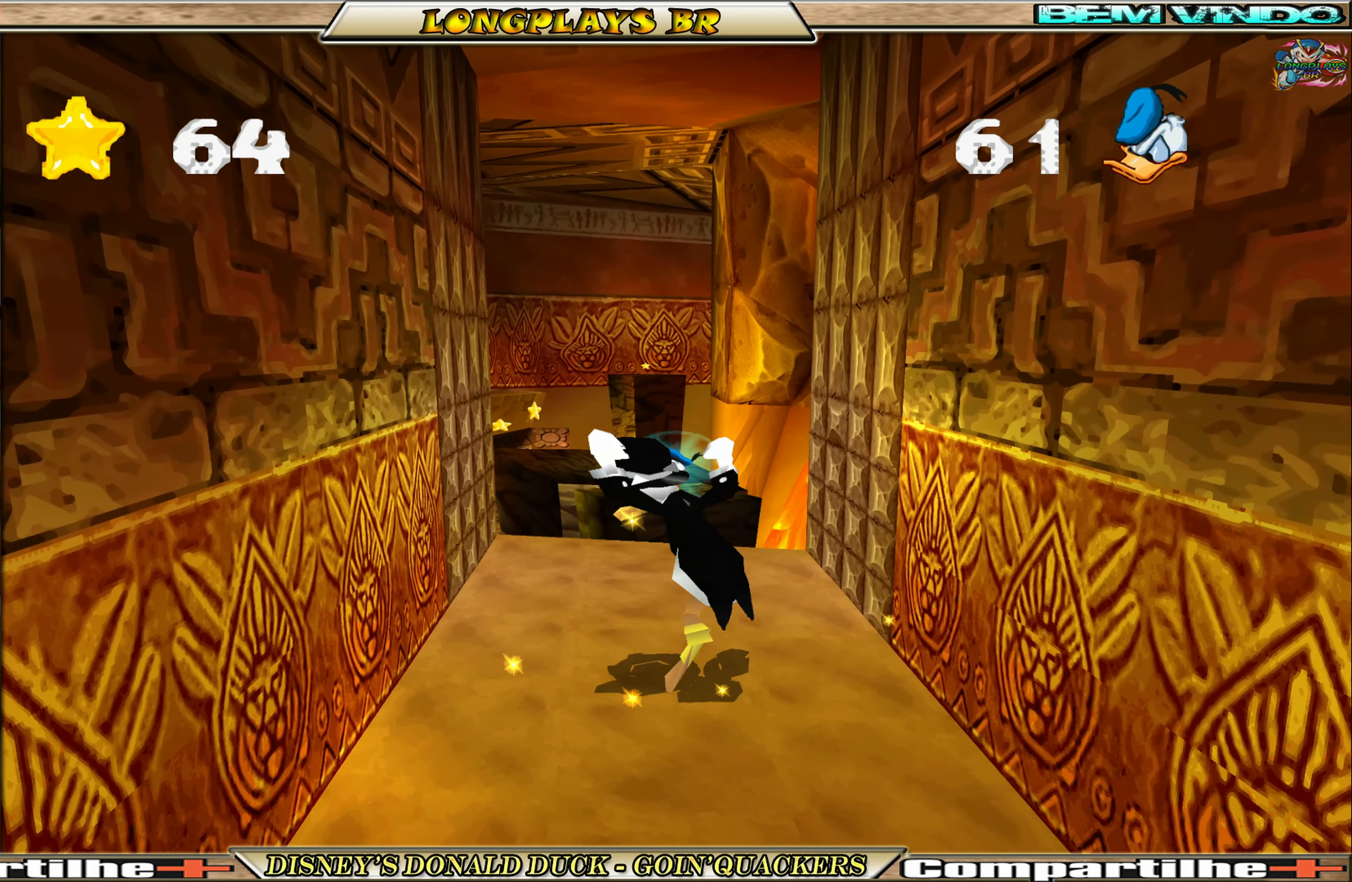
{"buttons": ["A", "DPAD_UP"], "left_stick": "center", "events": [[383, "A", "down"]]}
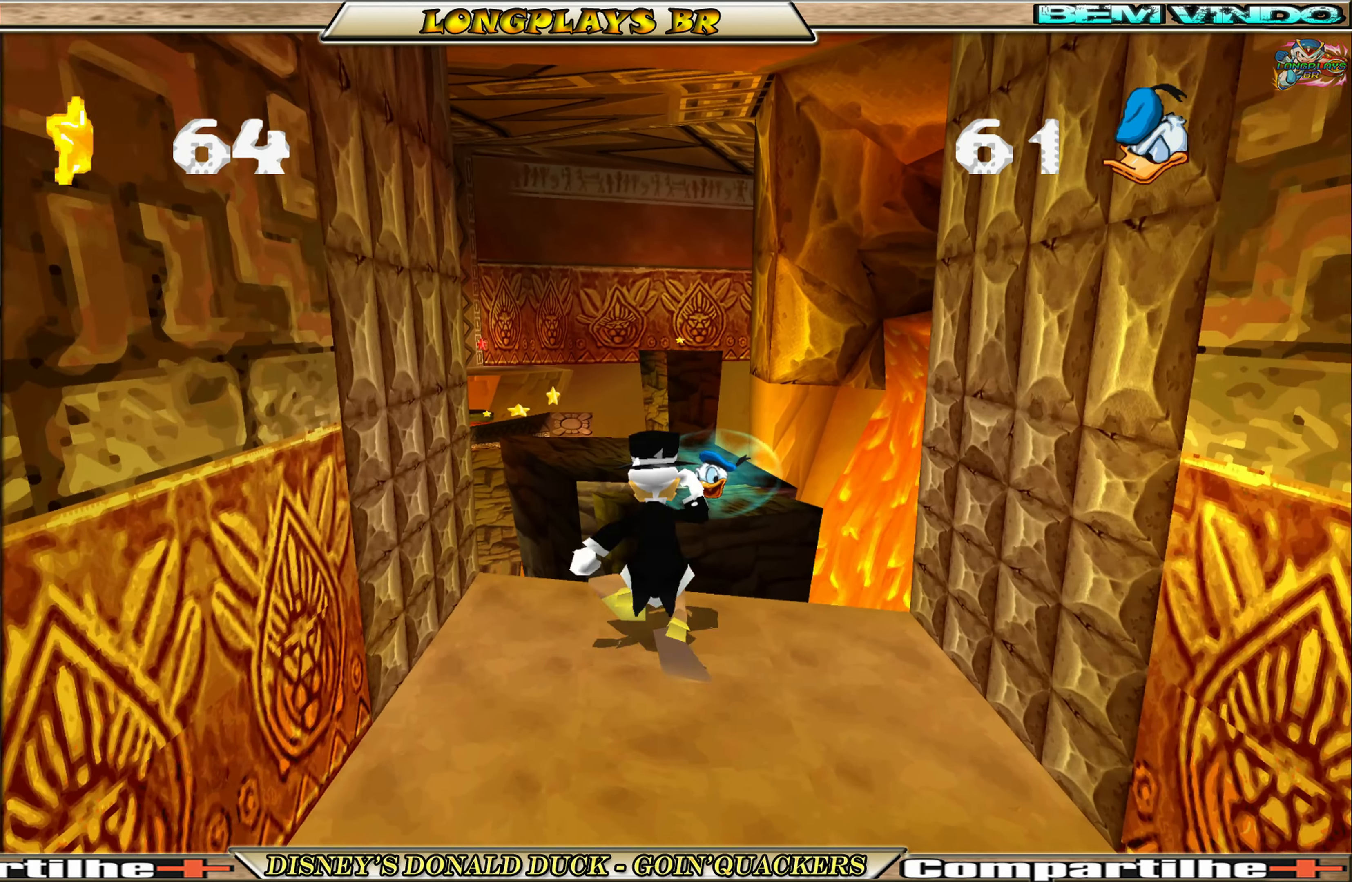
{"buttons": ["DPAD_UP"], "left_stick": "center", "events": [[66, "A", "up"], [216, "A", "down"], [333, "A", "up"]]}
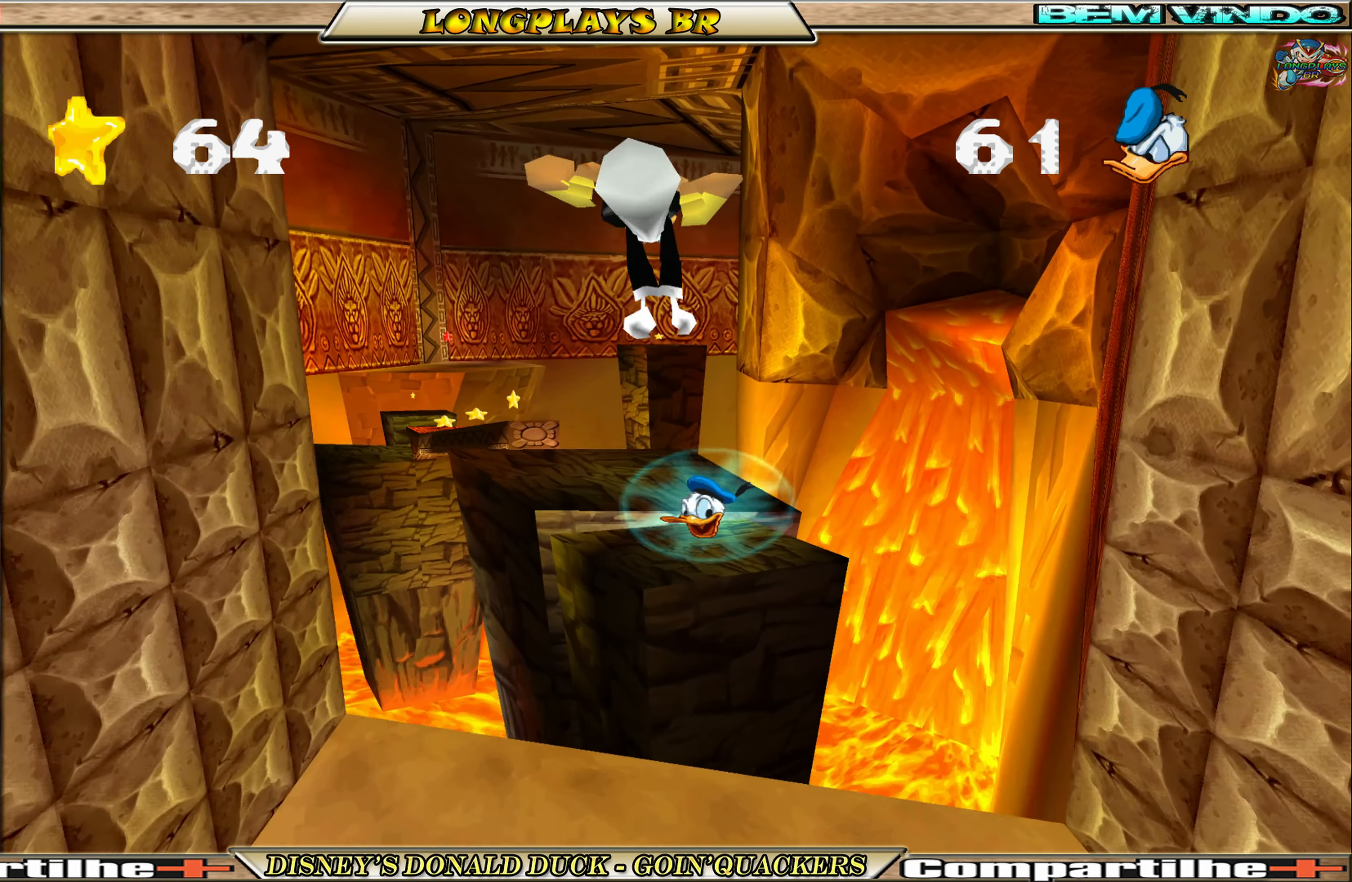
{"buttons": ["DPAD_UP"], "left_stick": "center", "events": []}
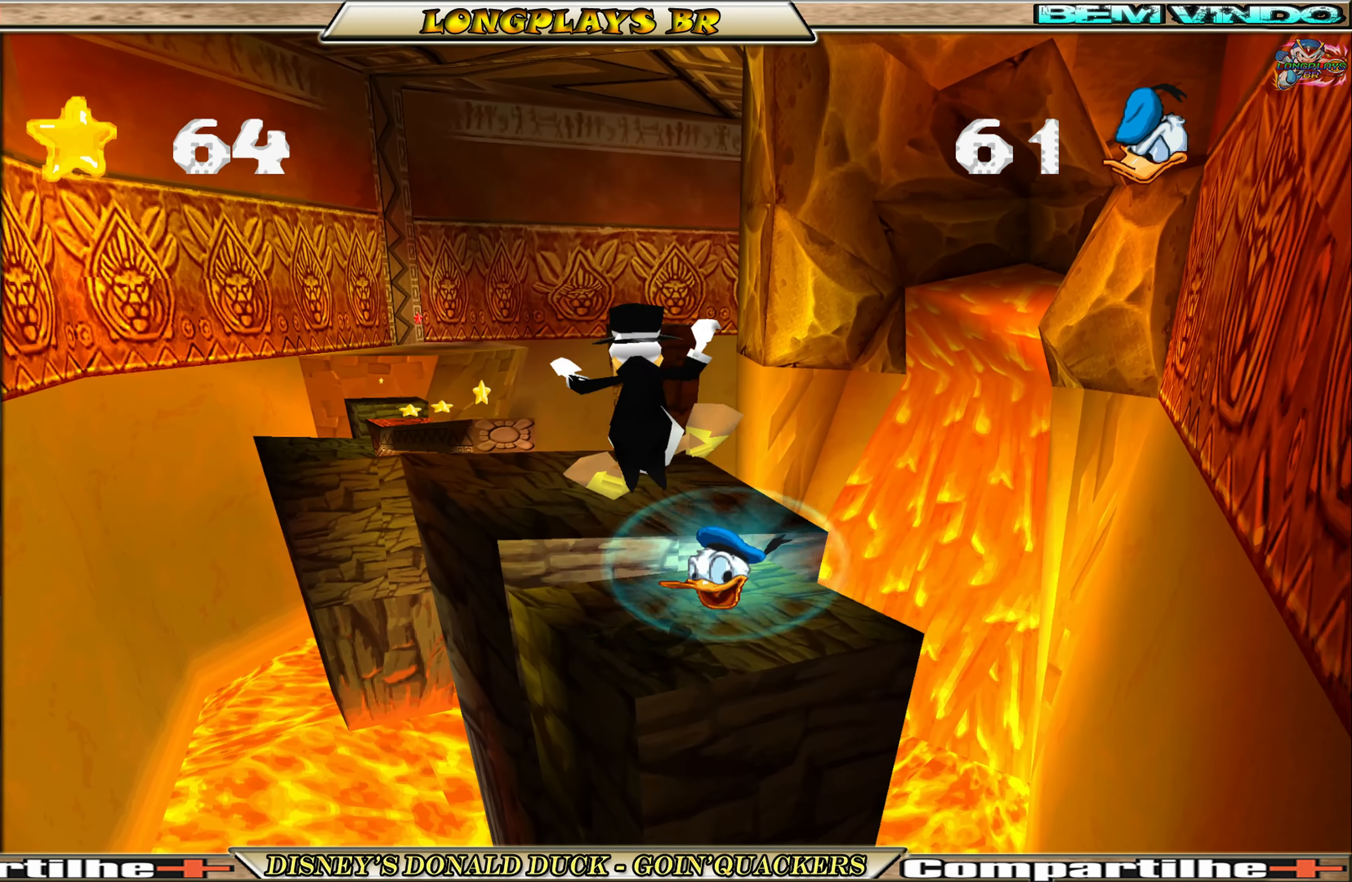
{"buttons": ["A", "DPAD_UP"], "left_stick": "center", "events": [[33, "DPAD_UP", "up"], [166, "DPAD_UP", "down"], [233, "A", "down"], [333, "DPAD_LEFT", "down"], [433, "DPAD_LEFT", "up"]]}
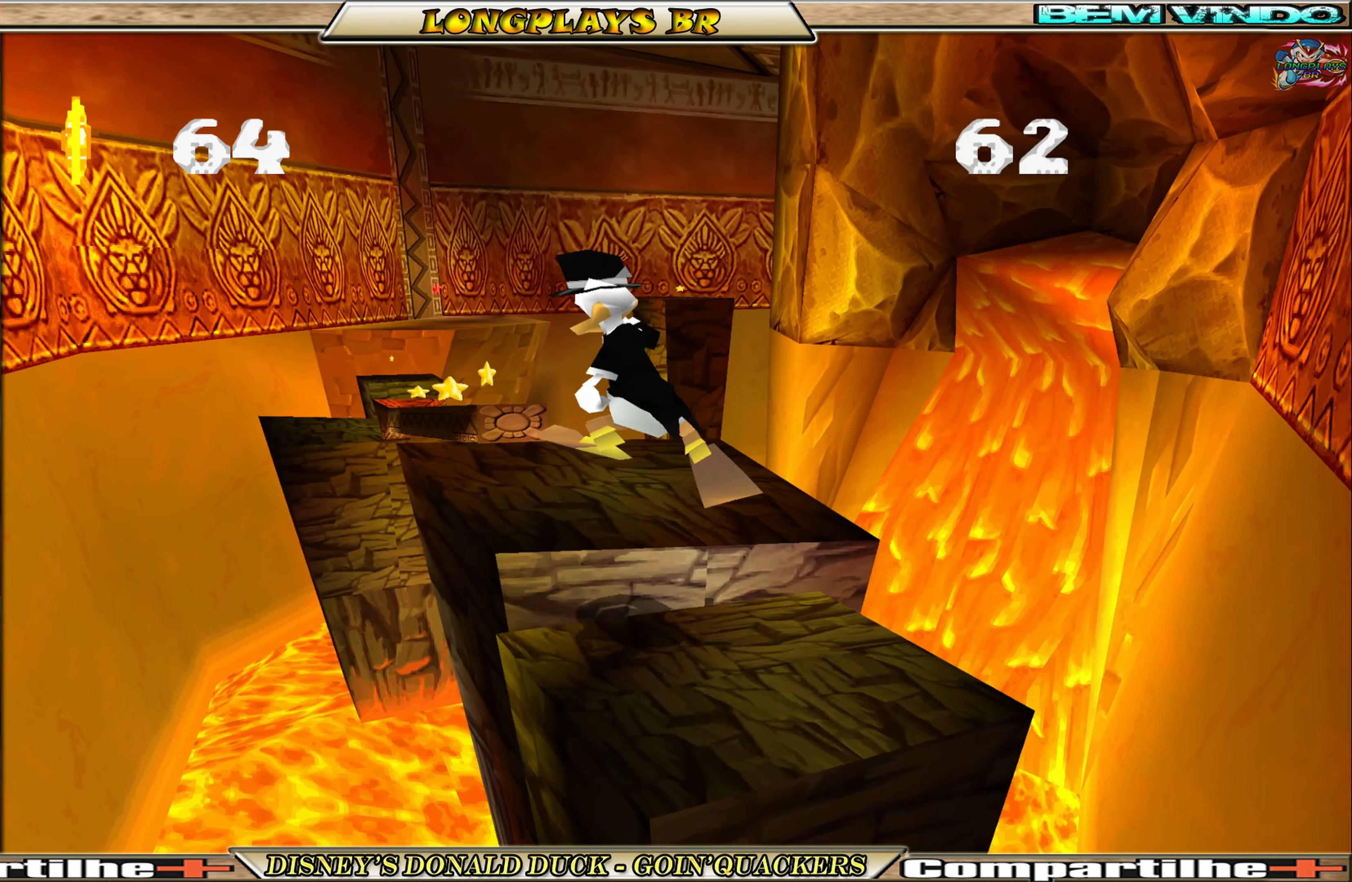
{"buttons": ["DPAD_UP"], "left_stick": "center", "events": [[133, "A", "up"], [316, "A", "down"], [433, "A", "up"]]}
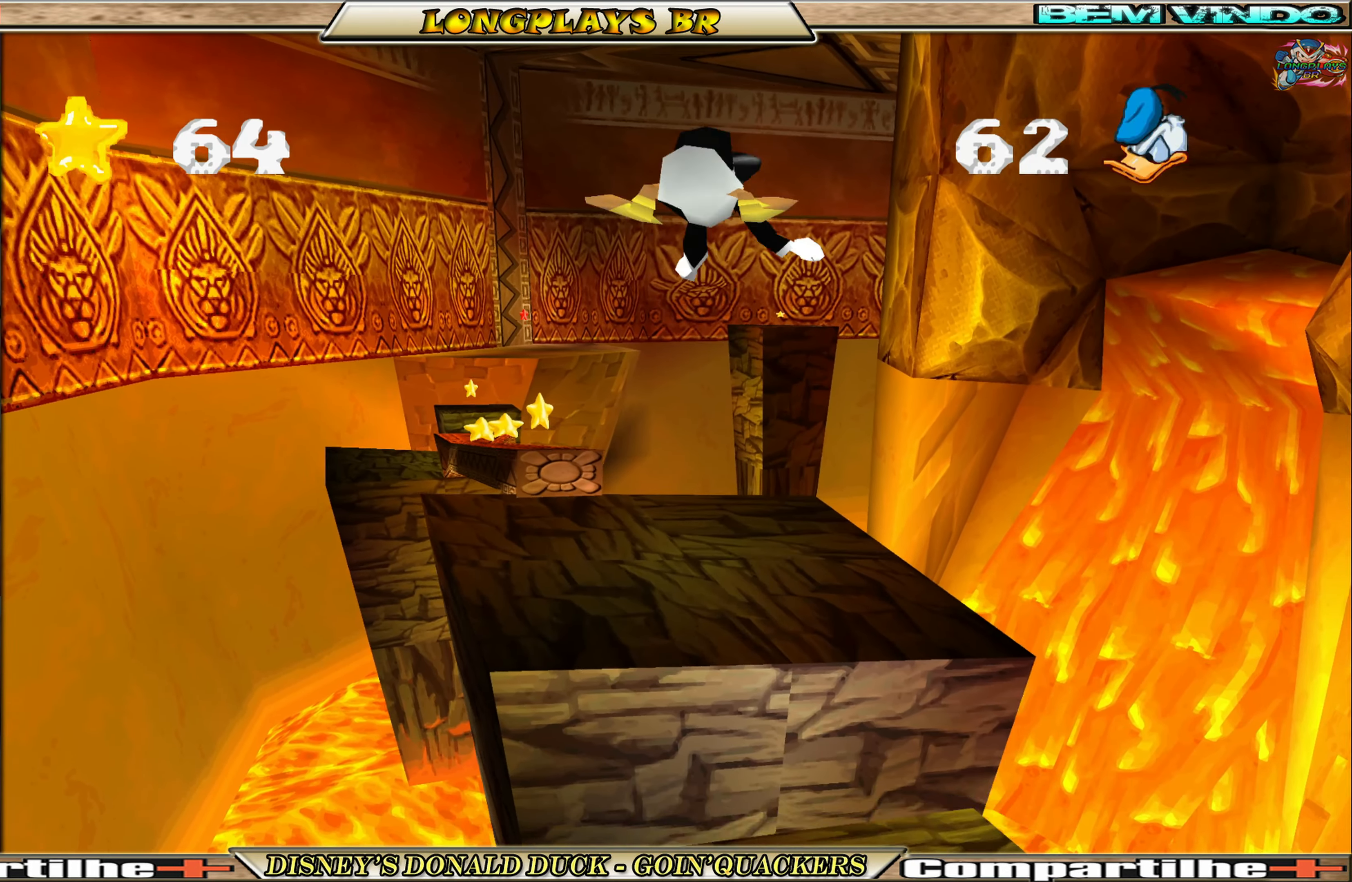
{"buttons": [], "left_stick": "center", "events": [[133, "DPAD_UP", "up"], [266, "DPAD_LEFT", "down"], [467, "DPAD_LEFT", "up"]]}
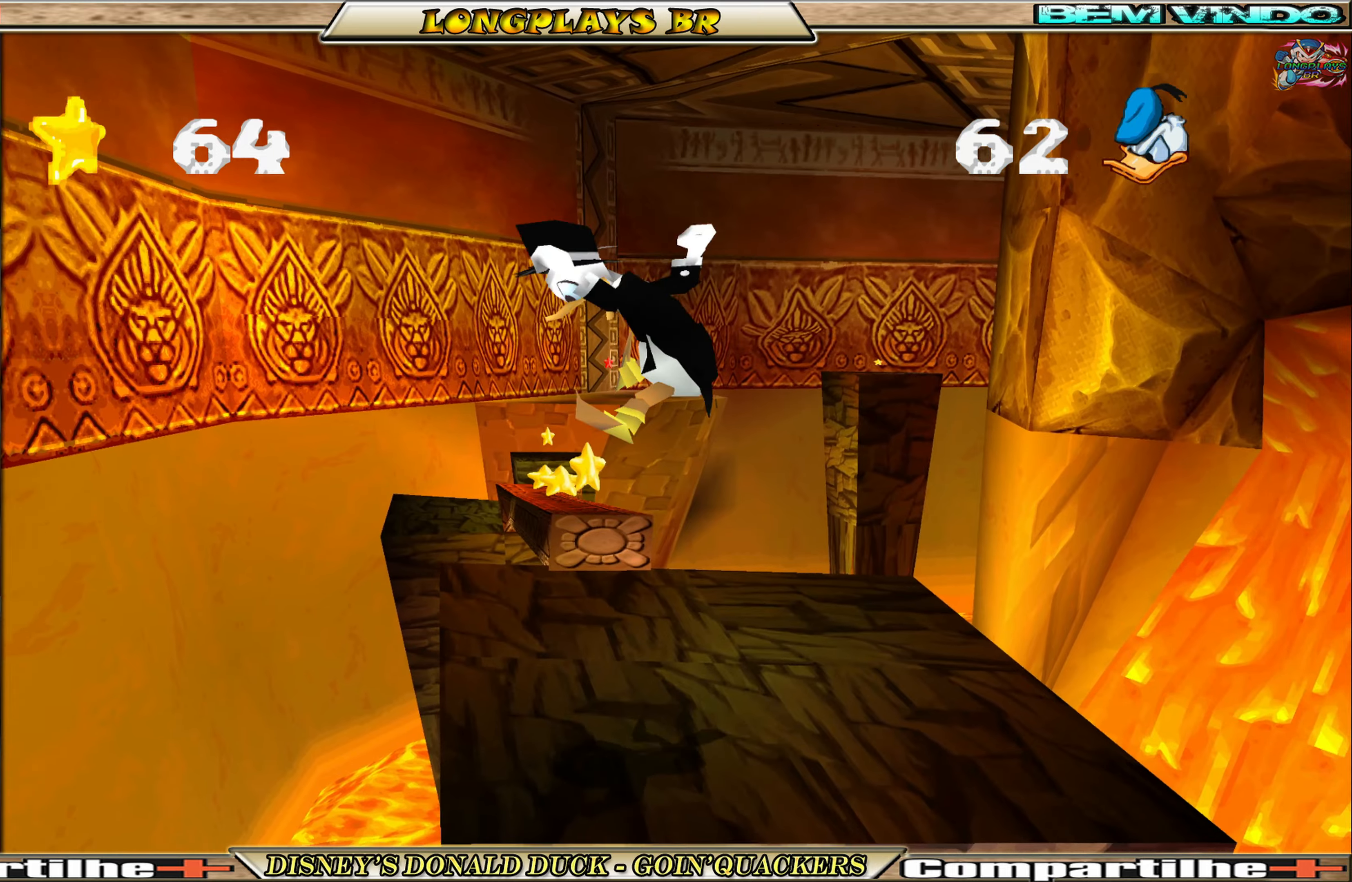
{"buttons": ["A", "DPAD_UP"], "left_stick": "center", "events": [[317, "DPAD_UP", "down"], [467, "A", "down"]]}
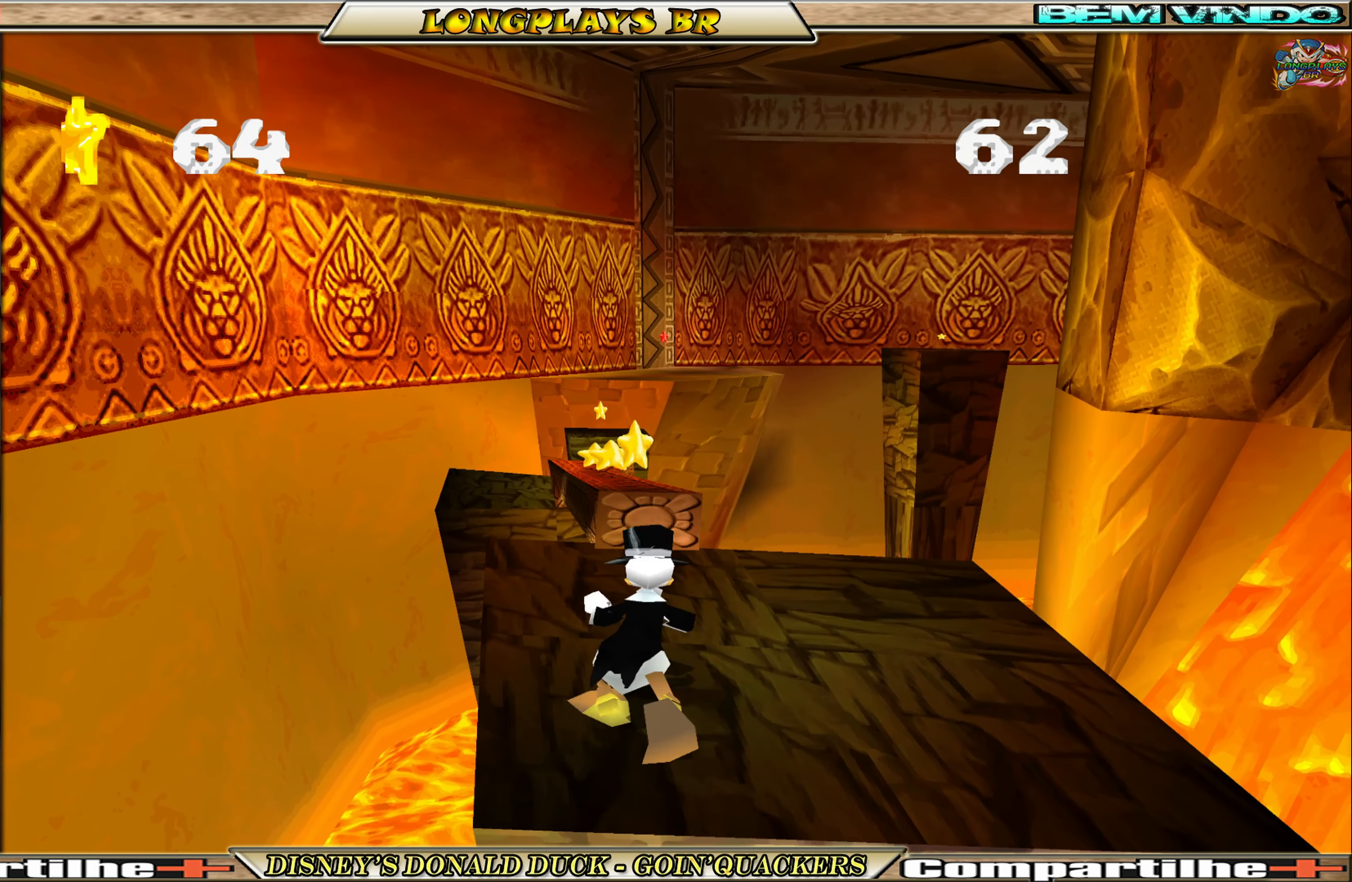
{"buttons": ["DPAD_UP"], "left_stick": "center", "events": [[267, "A", "up"]]}
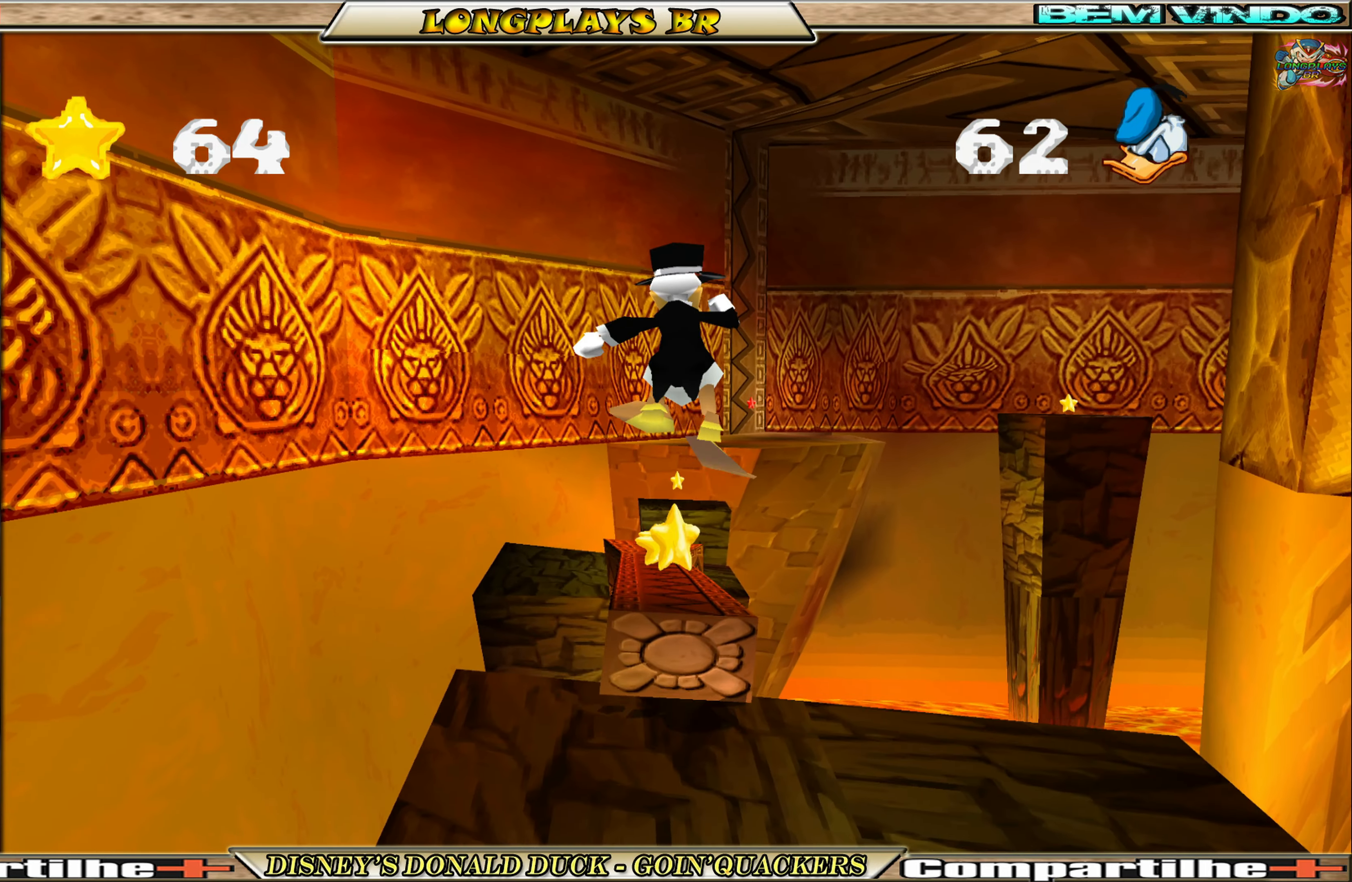
{"buttons": ["DPAD_UP"], "left_stick": "center", "events": []}
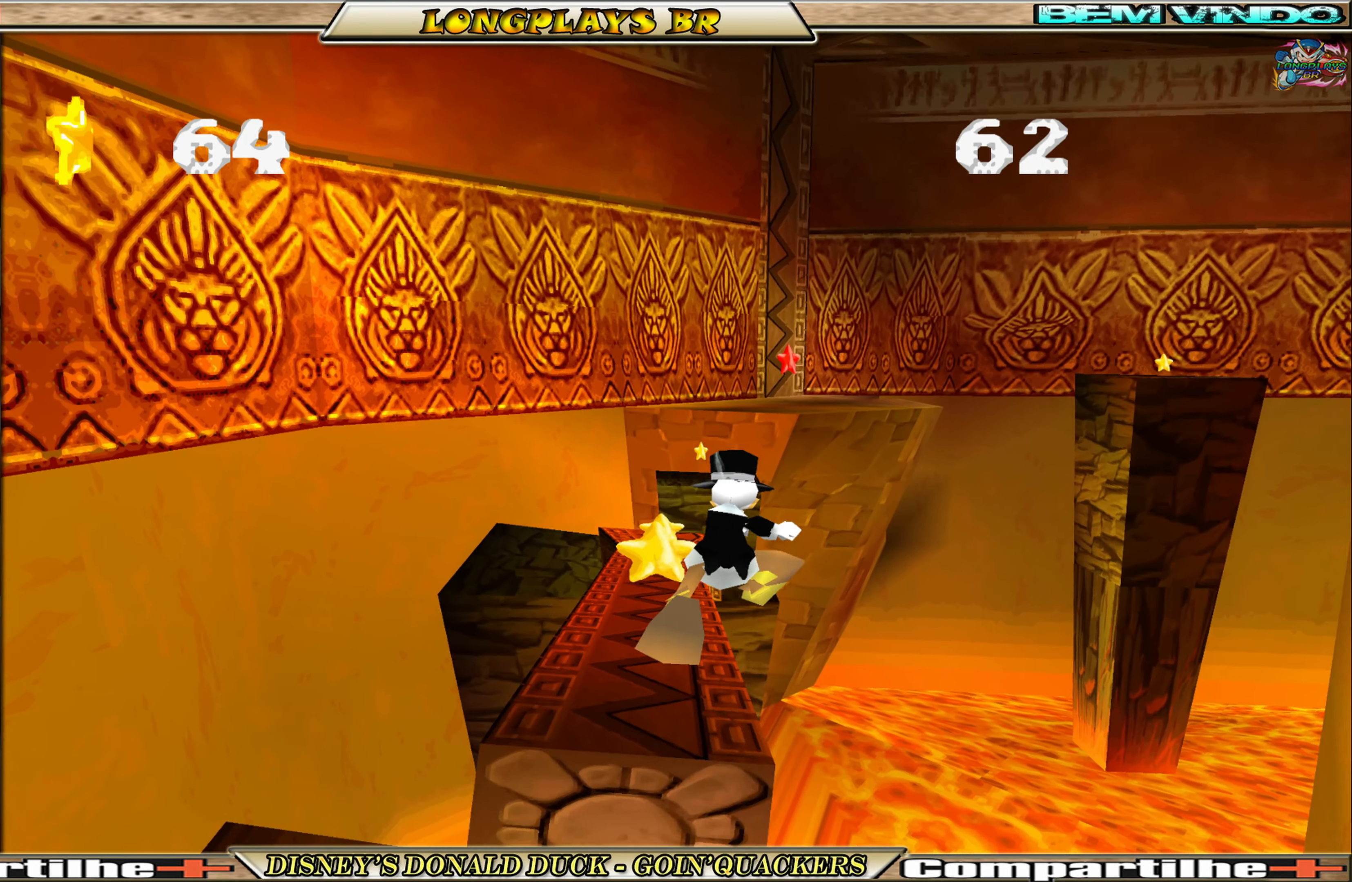
{"buttons": ["DPAD_UP"], "left_stick": "center", "events": [[133, "DPAD_LEFT", "down"], [150, "A", "down"], [383, "DPAD_LEFT", "up"], [417, "A", "up"]]}
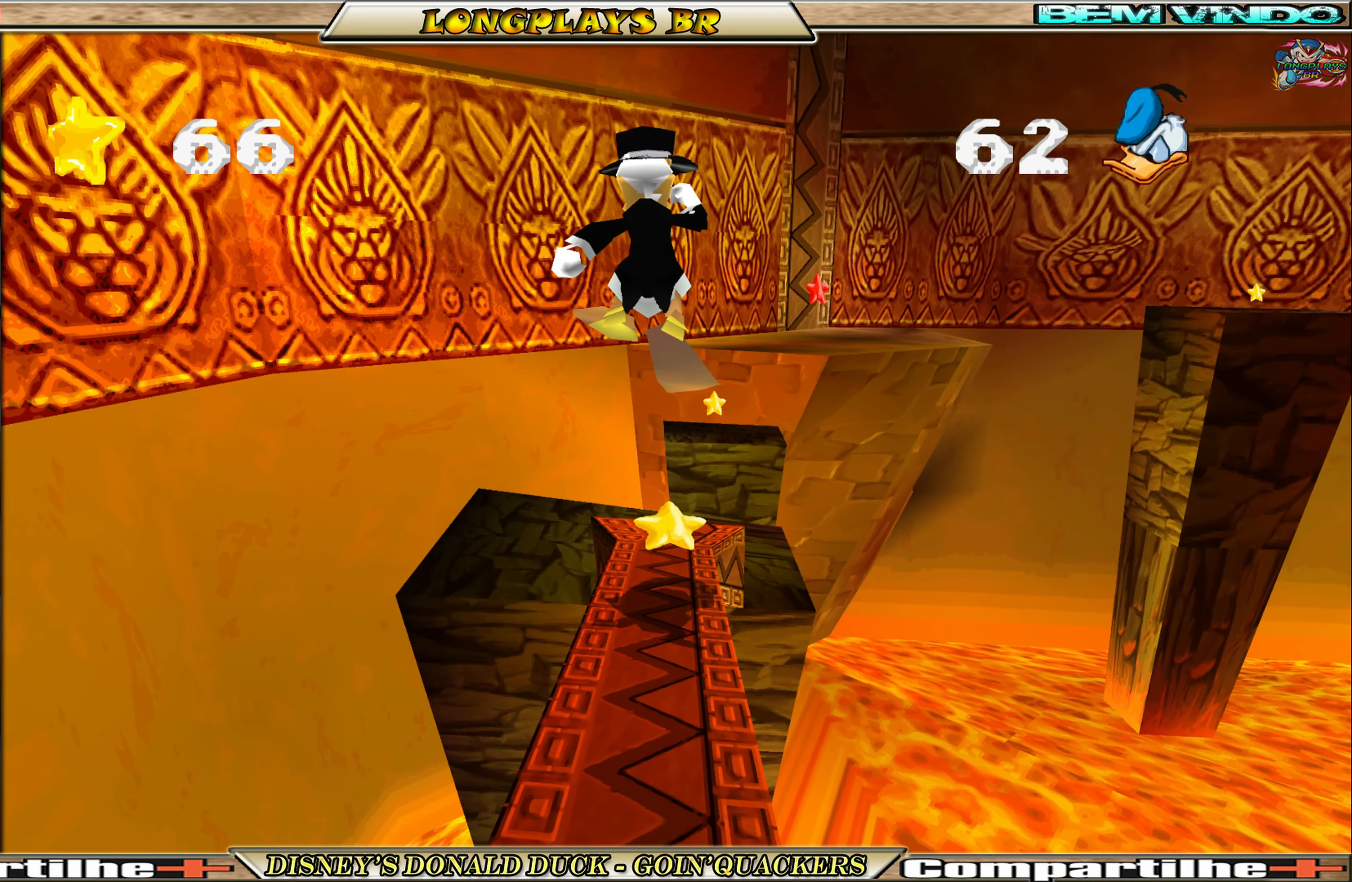
{"buttons": ["DPAD_UP"], "left_stick": "center", "events": [[283, "DPAD_UP", "up"], [417, "DPAD_UP", "down"]]}
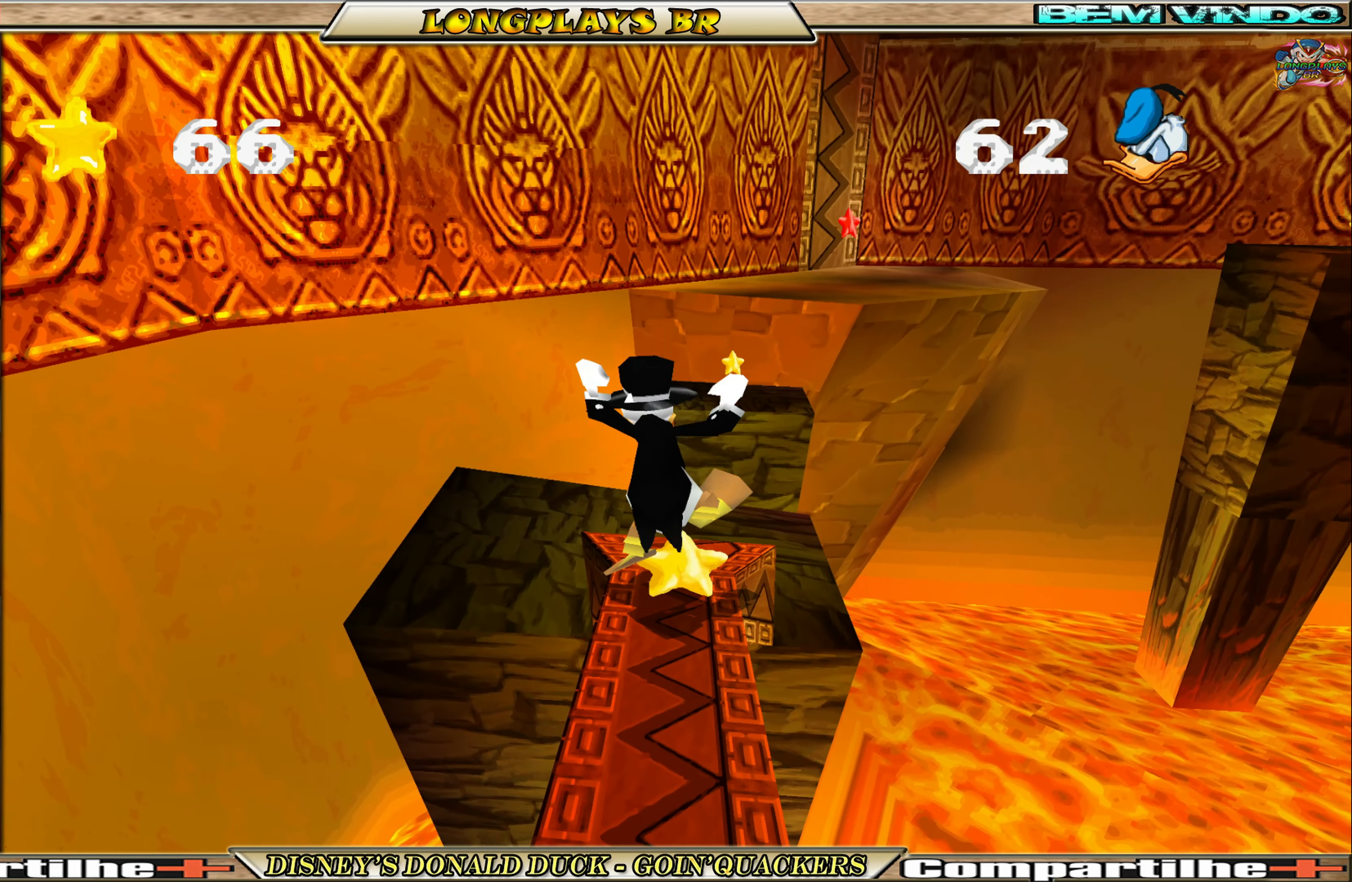
{"buttons": ["DPAD_UP", "DPAD_LEFT"], "left_stick": "center", "events": [[317, "DPAD_LEFT", "down"]]}
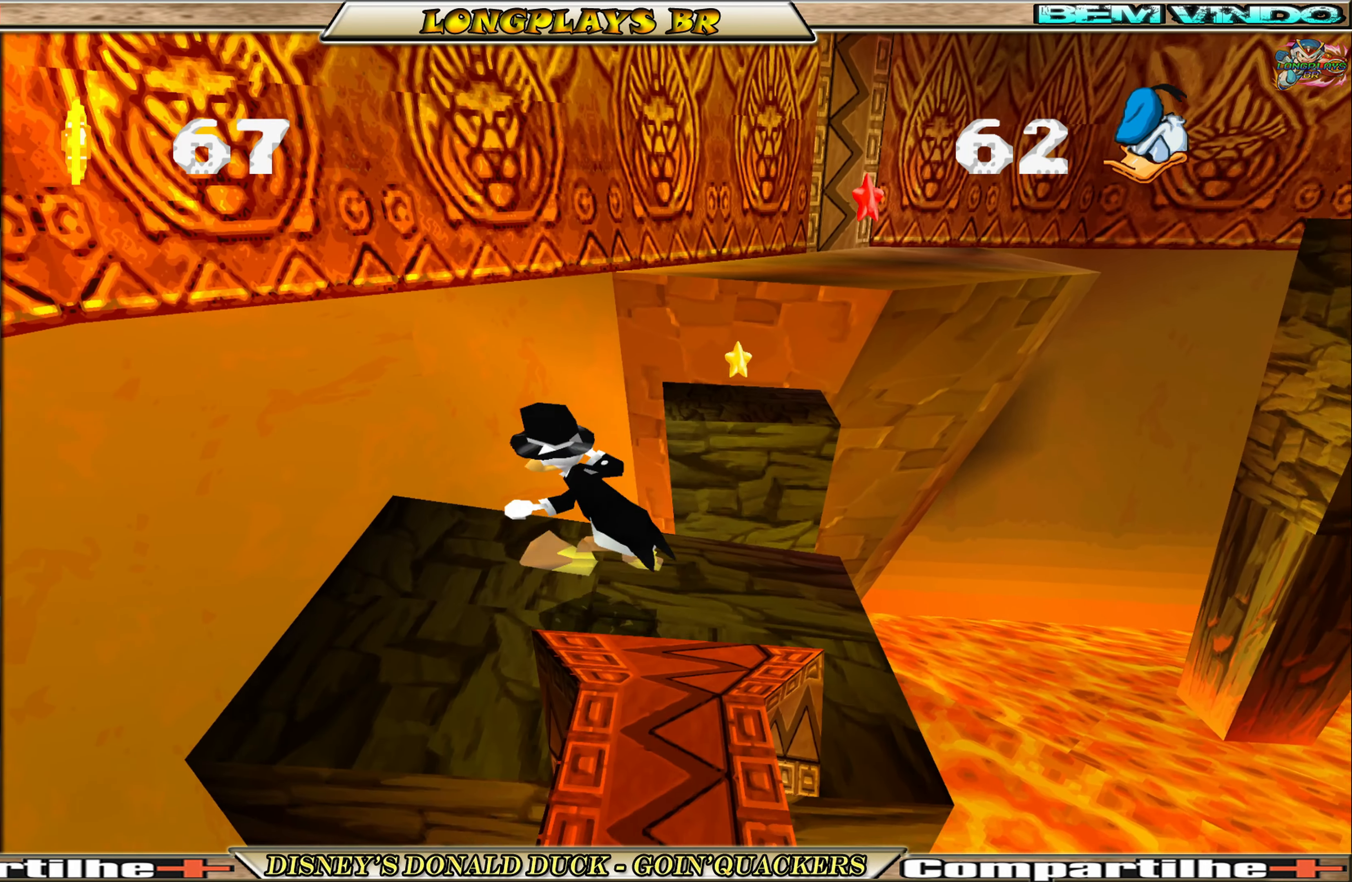
{"buttons": ["DPAD_RIGHT"], "left_stick": "center", "events": [[150, "DPAD_LEFT", "up"], [167, "DPAD_UP", "up"], [433, "DPAD_RIGHT", "down"]]}
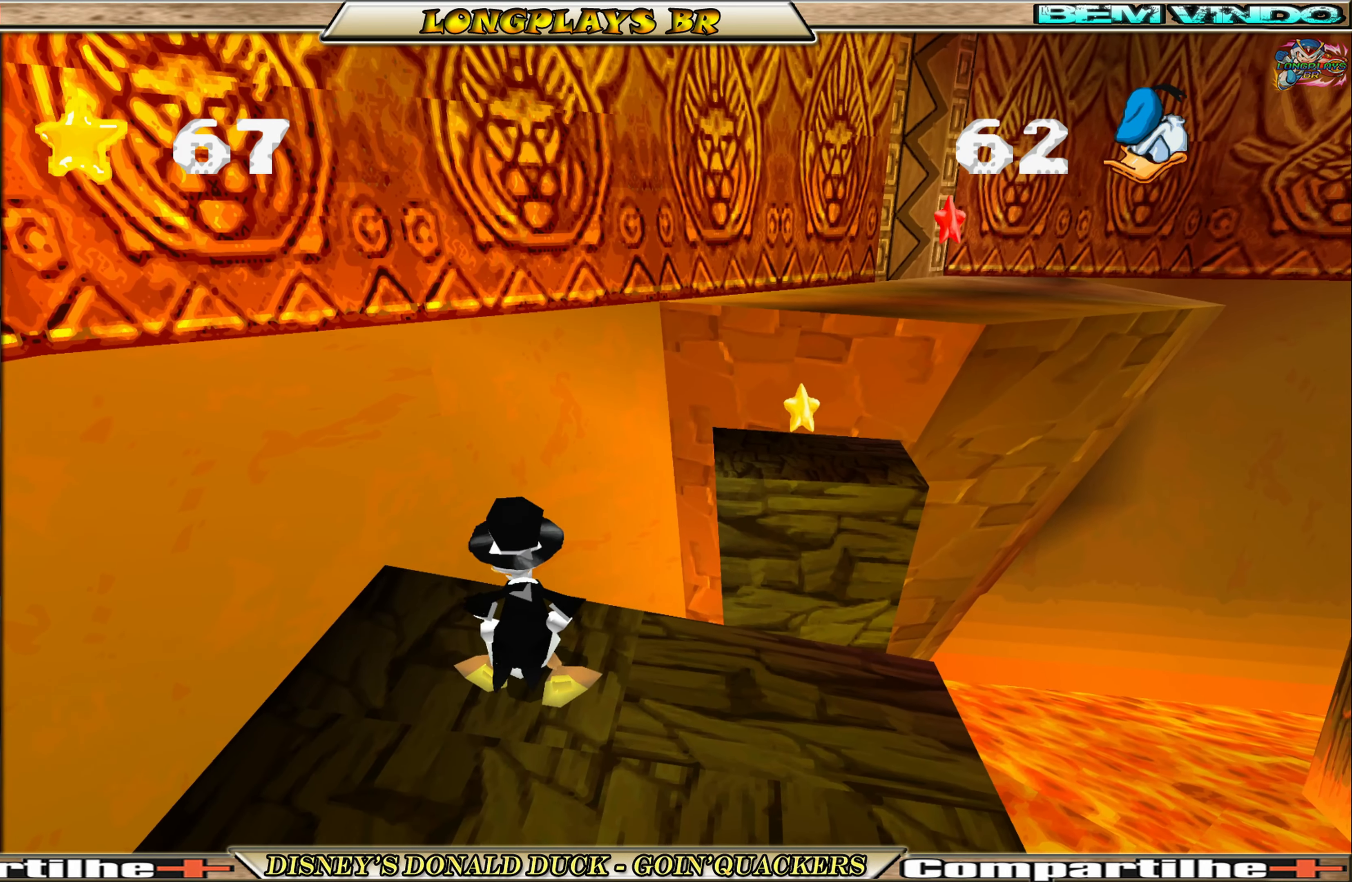
{"buttons": ["DPAD_UP"], "left_stick": "center", "events": [[33, "DPAD_UP", "down"], [183, "A", "down"], [350, "DPAD_RIGHT", "up"], [367, "A", "up"]]}
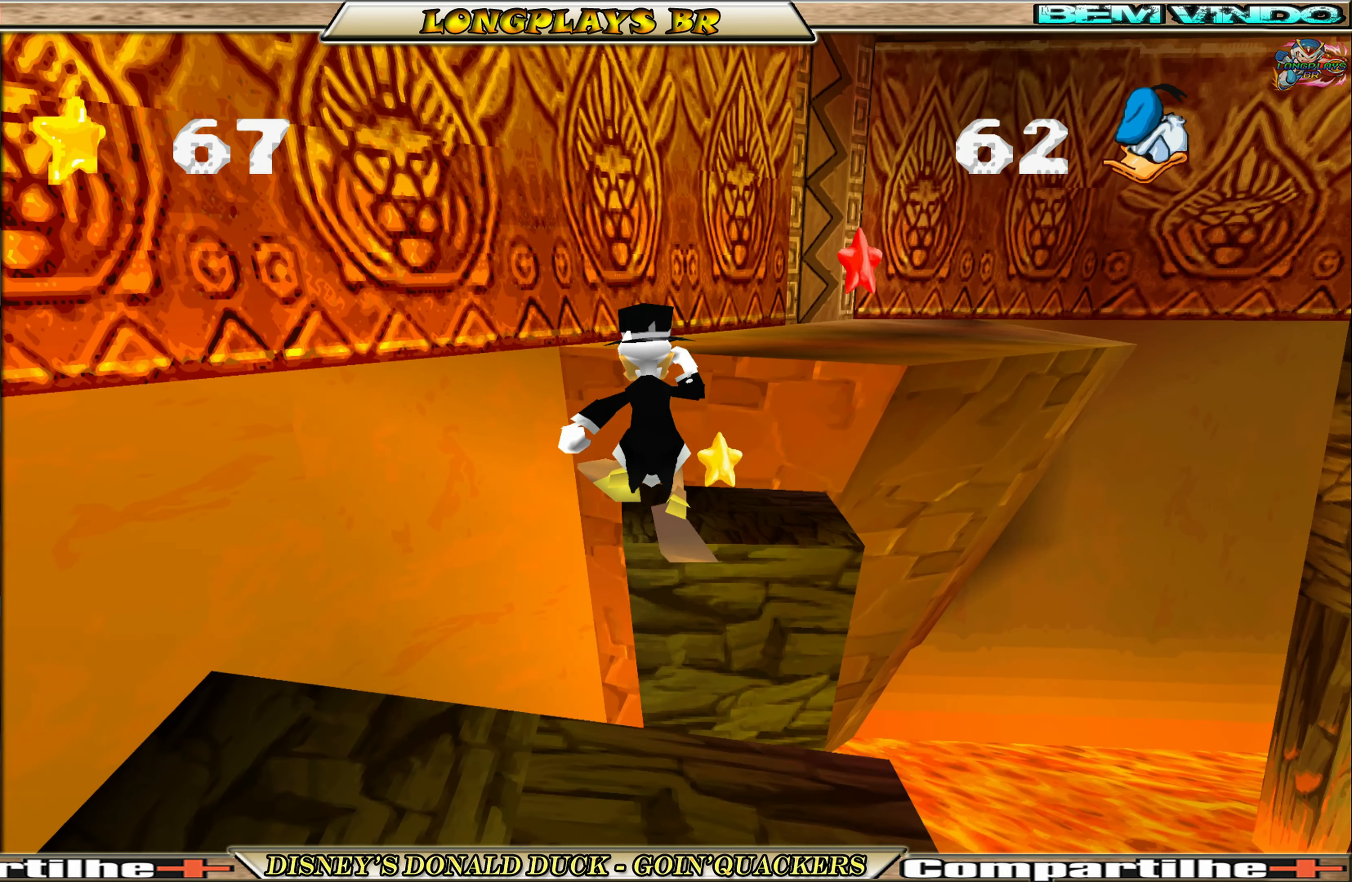
{"buttons": ["DPAD_UP"], "left_stick": "center", "events": [[17, "A", "down"], [183, "A", "up"], [233, "DPAD_RIGHT", "down"], [367, "DPAD_RIGHT", "up"], [383, "DPAD_UP", "up"], [483, "DPAD_UP", "down"]]}
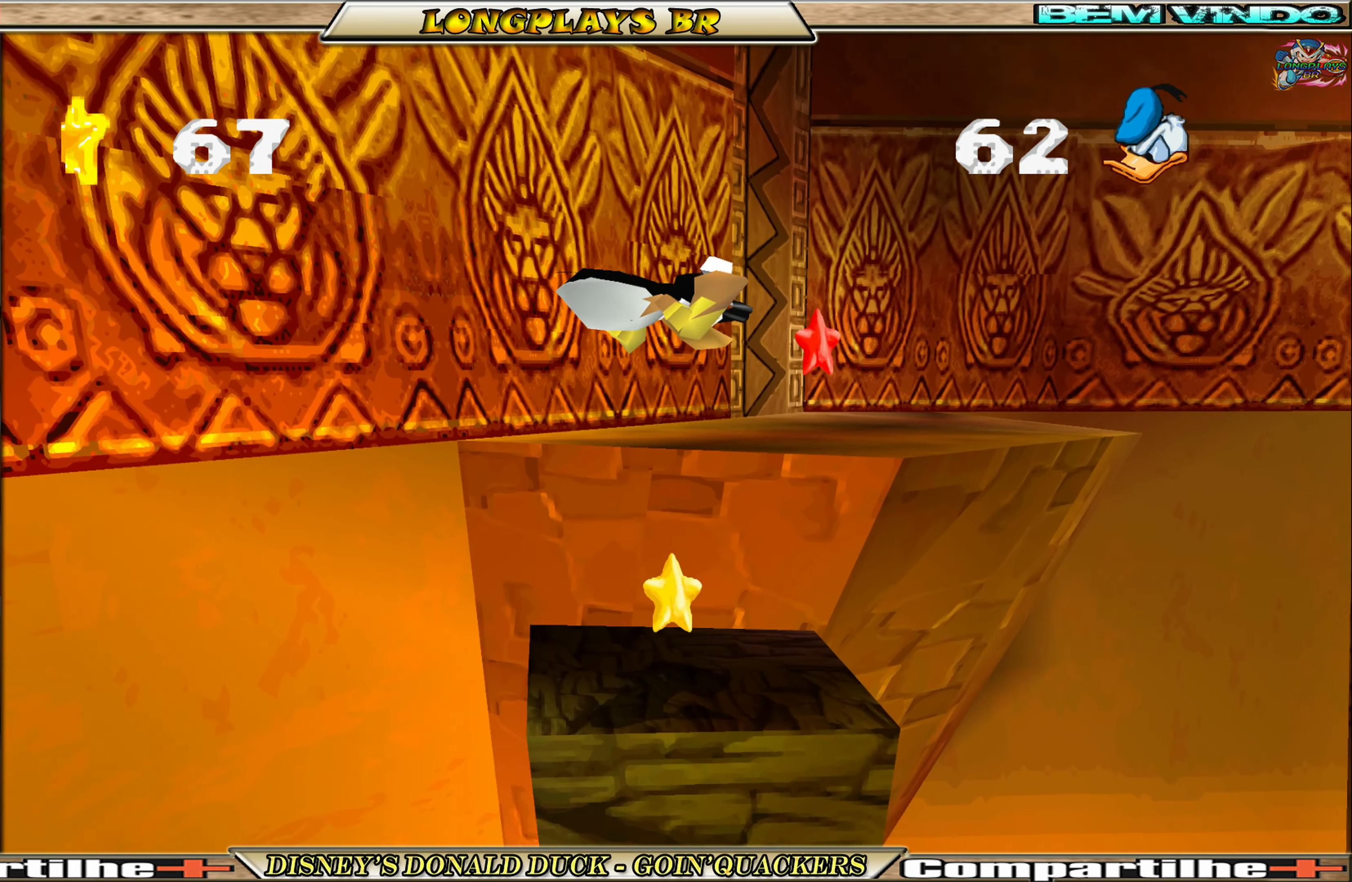
{"buttons": ["A", "DPAD_UP"], "left_stick": "center", "events": [[150, "DPAD_UP", "up"], [433, "DPAD_UP", "down"], [500, "A", "down"]]}